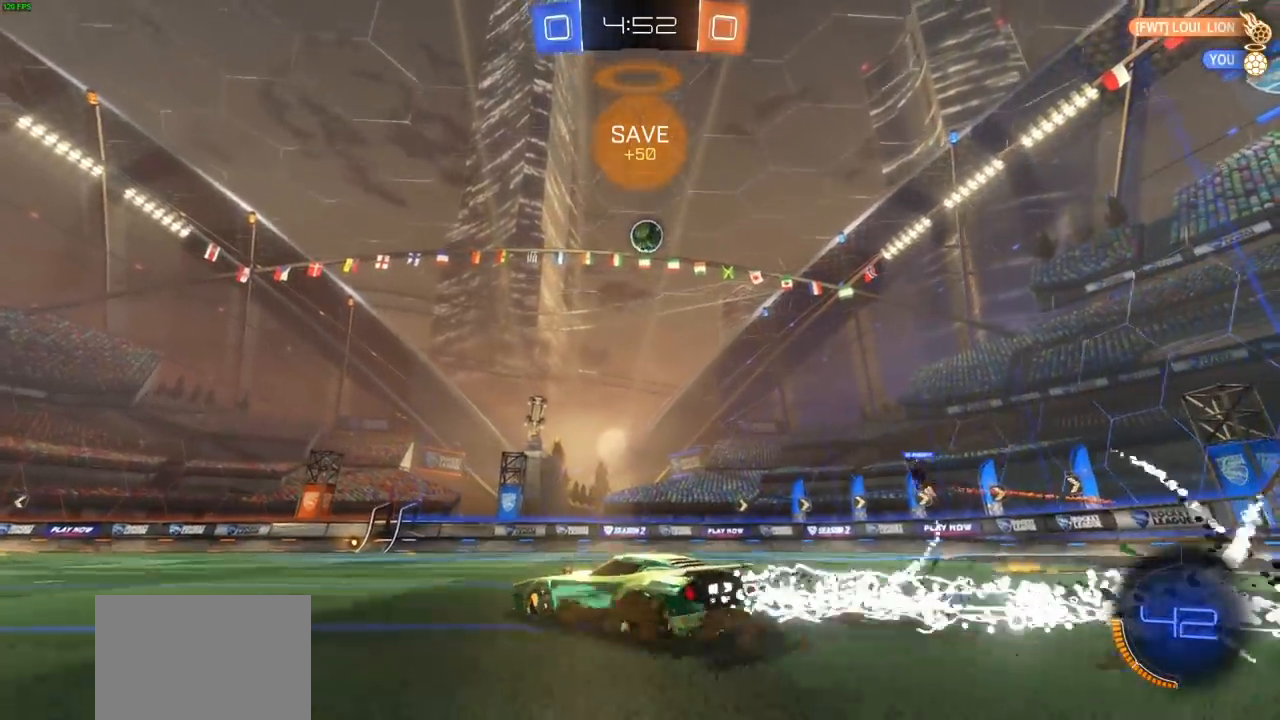
Gameplay with a controller (PlayStation layout); each line is a JSON object with the inputs held at the frame after it. "events" lists button and stick changes between this image and that frame as [ms after this image, input, new state], when the widget could be followed in between. Not read: R1.
{"buttons": ["R2"], "left_stick": "center", "right_stick": "center", "events": [[467, "CIRCLE", "up"], [500, "left_stick", "center"]]}
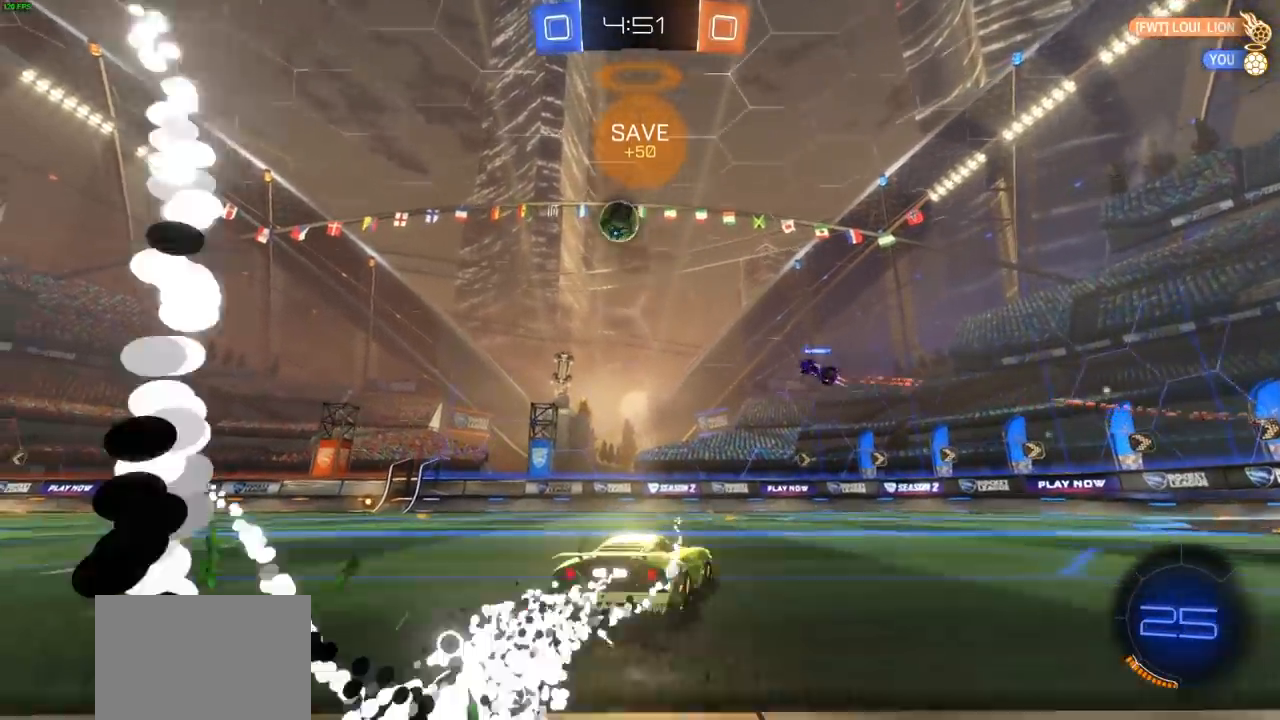
{"buttons": ["CIRCLE", "R2"], "left_stick": "left", "right_stick": "center", "events": [[183, "left_stick", "left"], [250, "CIRCLE", "down"], [350, "left_stick", "center"], [500, "left_stick", "left"]]}
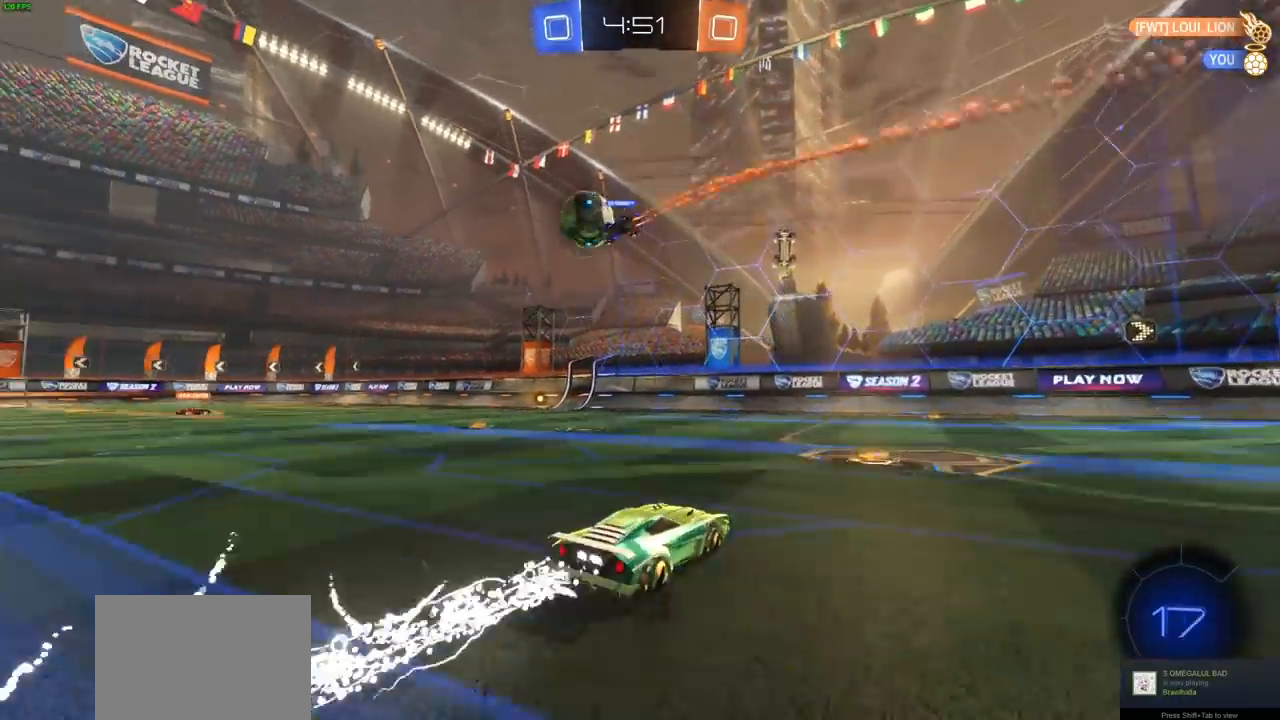
{"buttons": ["CIRCLE", "R2"], "left_stick": "up-left", "right_stick": "center", "events": [[233, "left_stick", "up-left"]]}
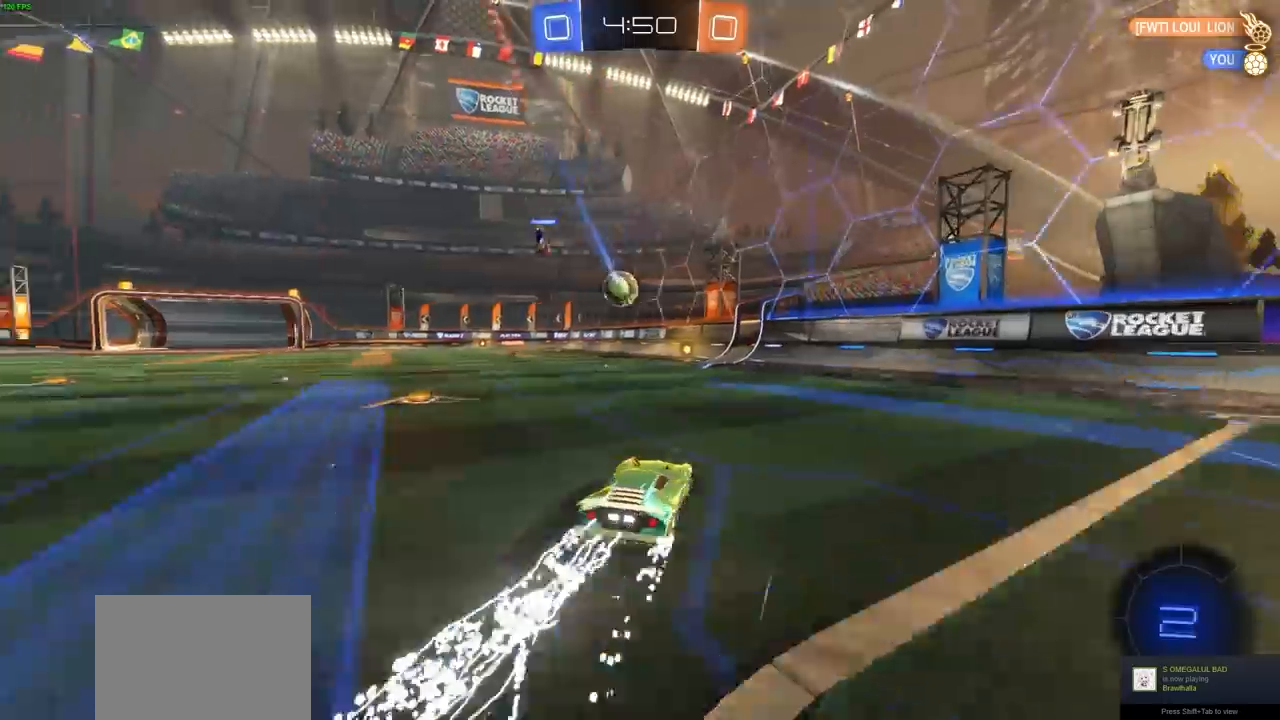
{"buttons": ["R2"], "left_stick": "center", "right_stick": "center", "events": [[100, "left_stick", "center"], [300, "left_stick", "right"], [367, "CIRCLE", "up"], [450, "left_stick", "center"]]}
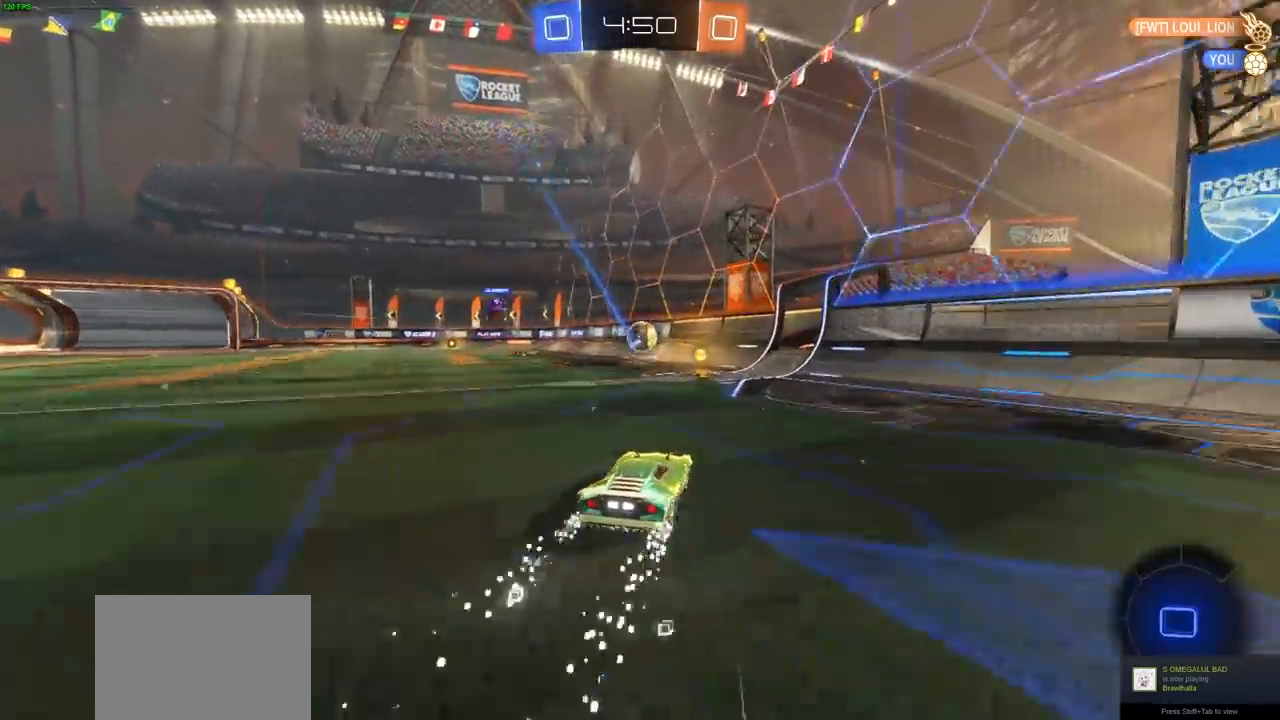
{"buttons": ["R2"], "left_stick": "up-left", "right_stick": "center", "events": [[250, "left_stick", "up-left"], [300, "L1", "down"], [417, "L1", "up"]]}
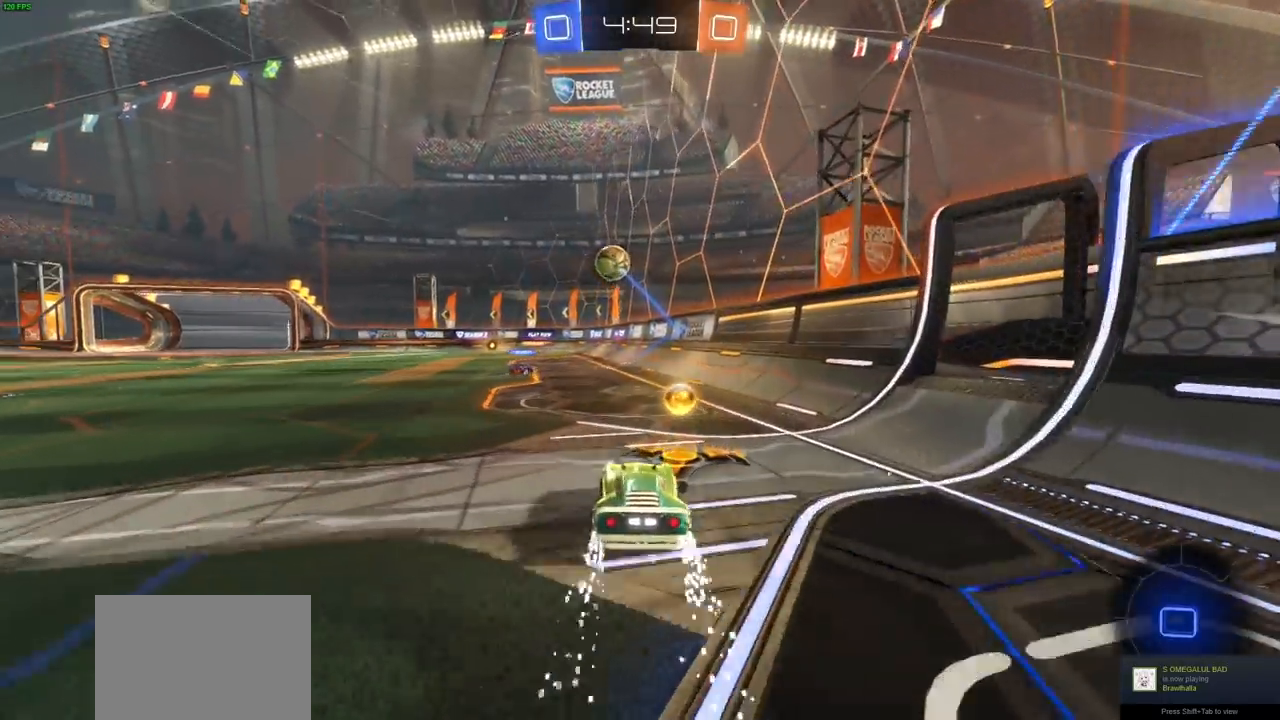
{"buttons": ["R2"], "left_stick": "up-left", "right_stick": "center", "events": []}
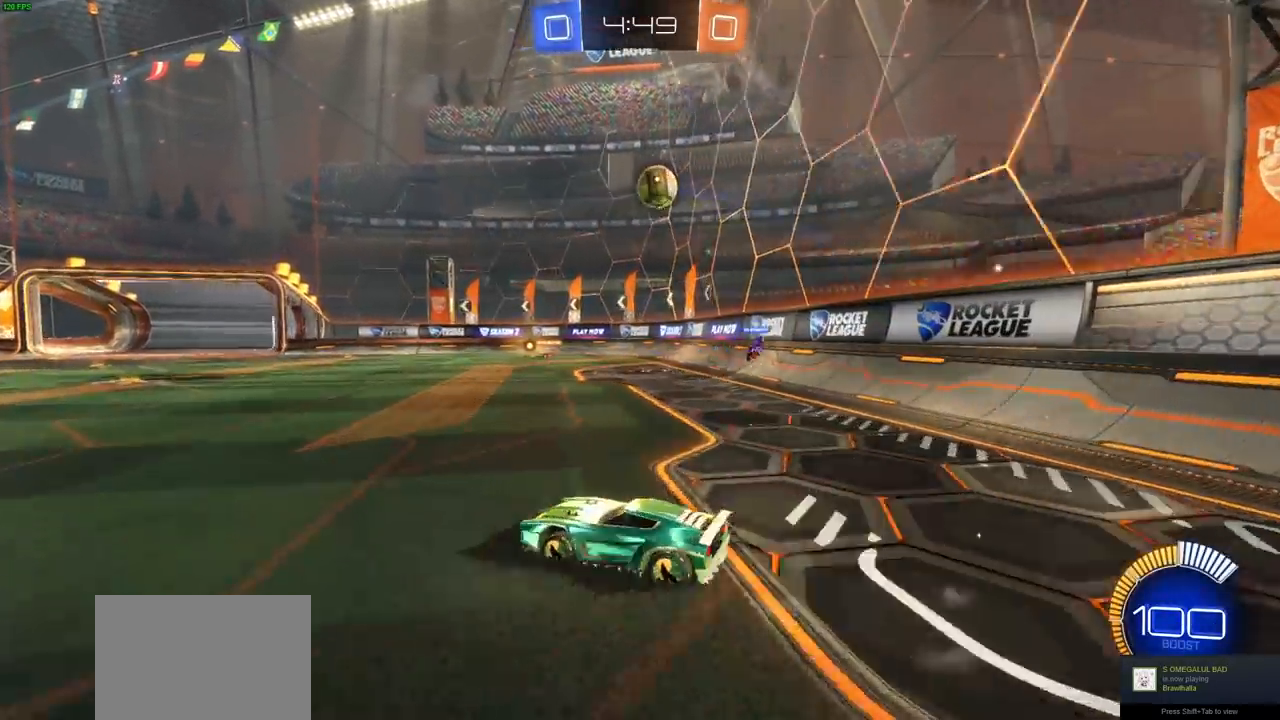
{"buttons": ["R2"], "left_stick": "center", "right_stick": "center", "events": [[150, "left_stick", "center"]]}
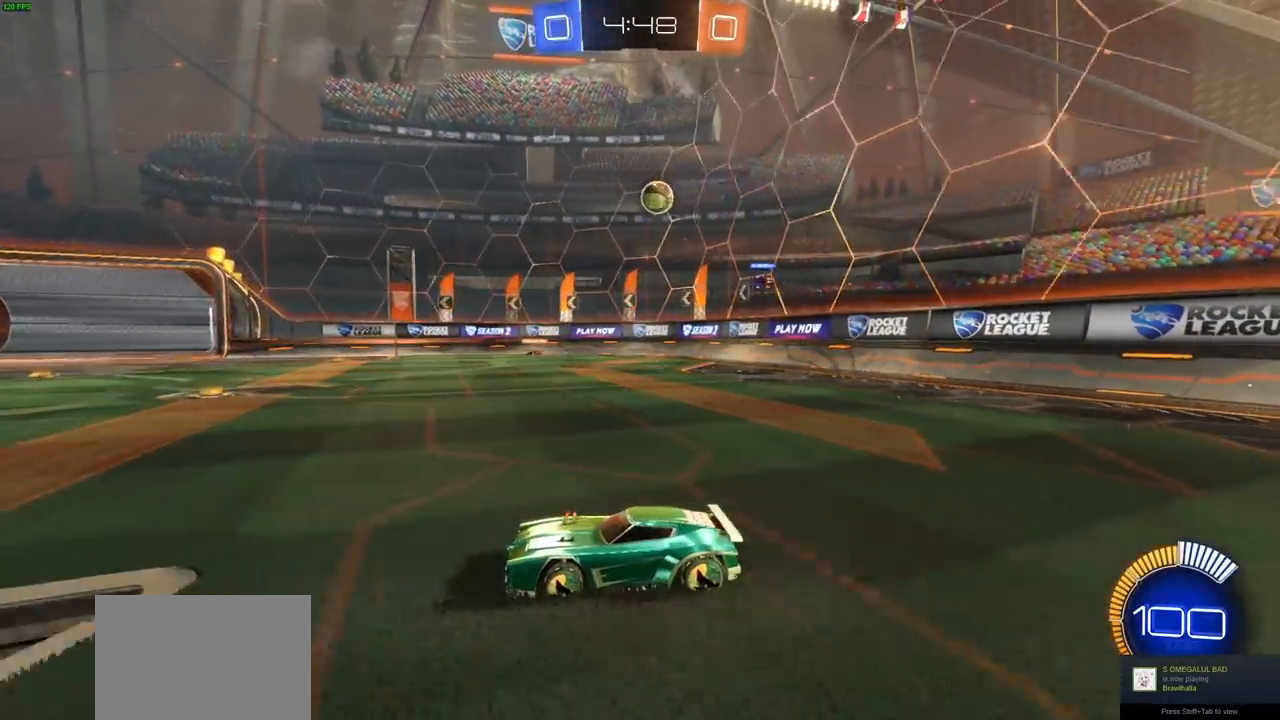
{"buttons": ["CIRCLE", "R2"], "left_stick": "right", "right_stick": "center", "events": [[33, "CIRCLE", "down"], [383, "left_stick", "right"]]}
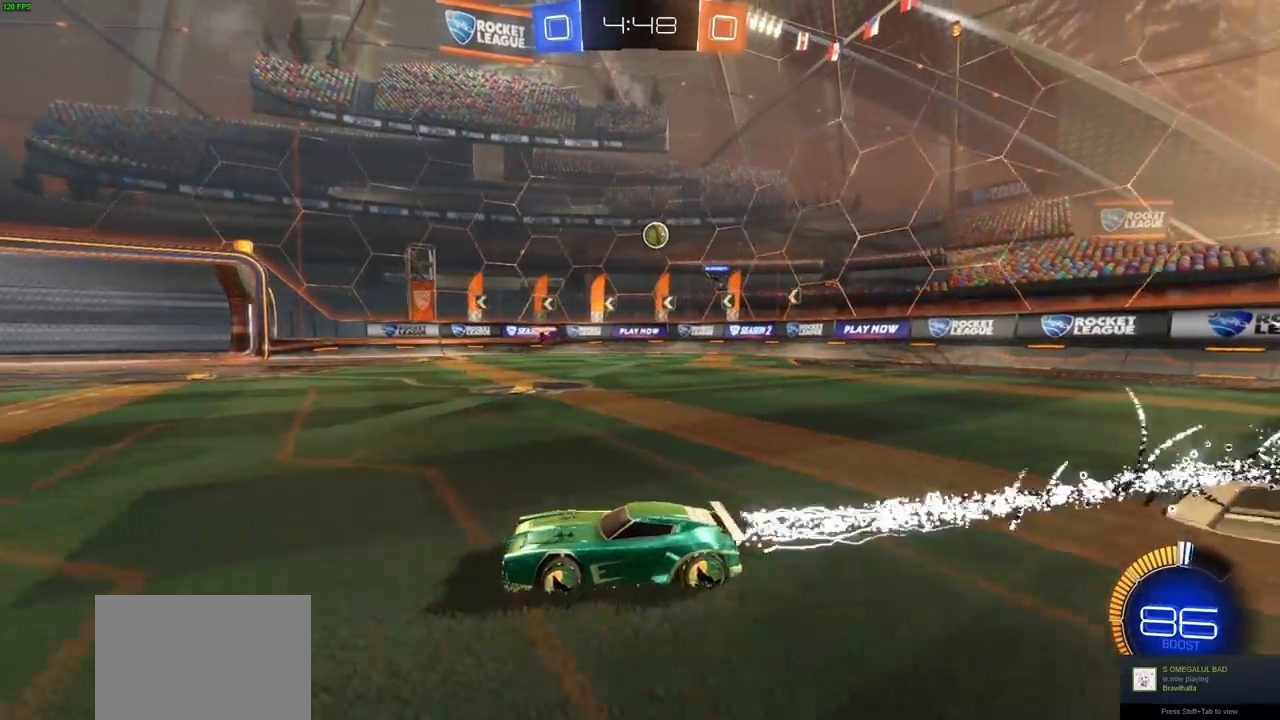
{"buttons": ["R2"], "left_stick": "right", "right_stick": "center", "events": [[183, "left_stick", "center"], [433, "CIRCLE", "up"], [483, "left_stick", "right"]]}
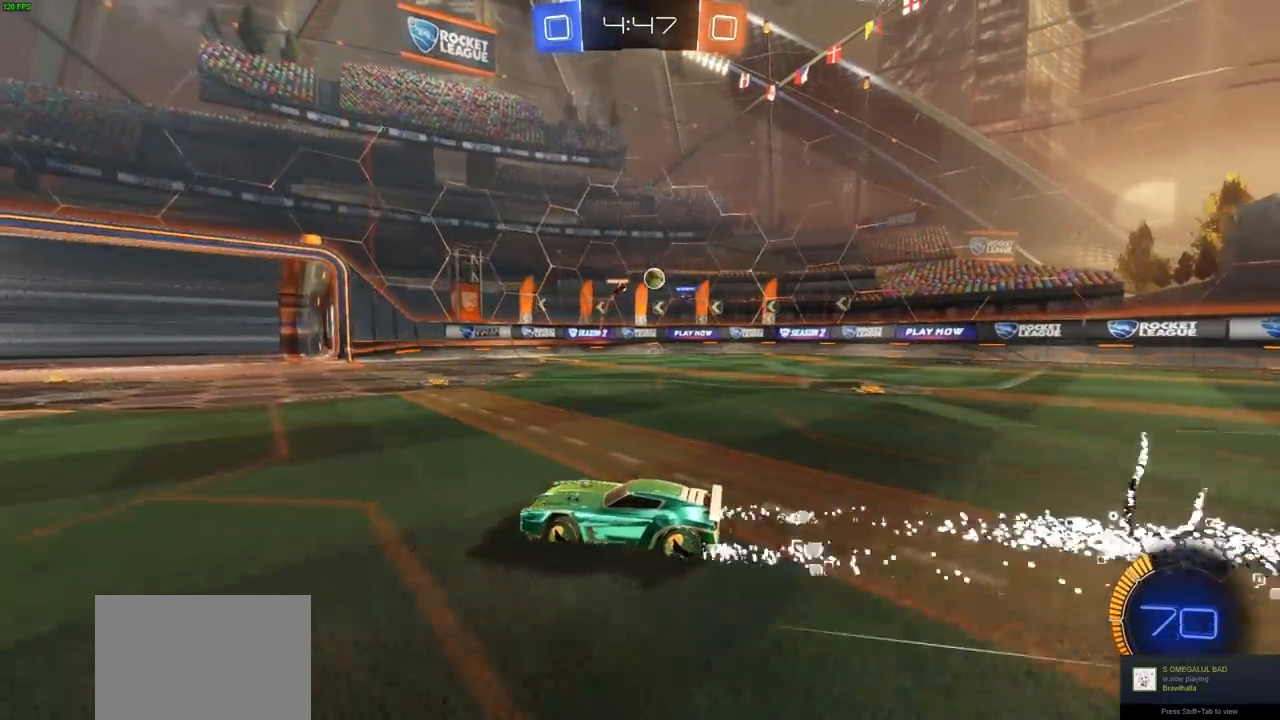
{"buttons": ["L1", "R2"], "left_stick": "right", "right_stick": "center", "events": [[67, "L2", "down"], [250, "R2", "up"], [300, "L2", "up"], [333, "R2", "down"], [433, "L1", "down"]]}
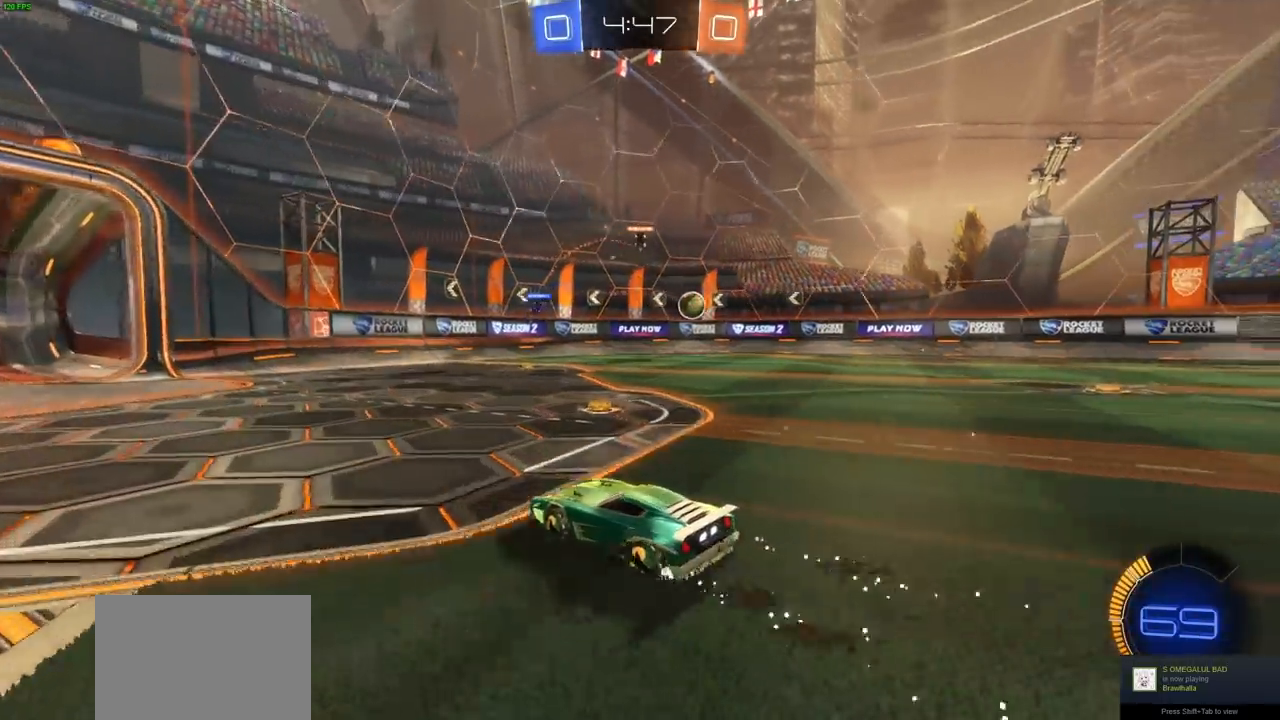
{"buttons": ["CIRCLE", "R2"], "left_stick": "right", "right_stick": "center", "events": [[33, "L1", "up"], [83, "CIRCLE", "down"]]}
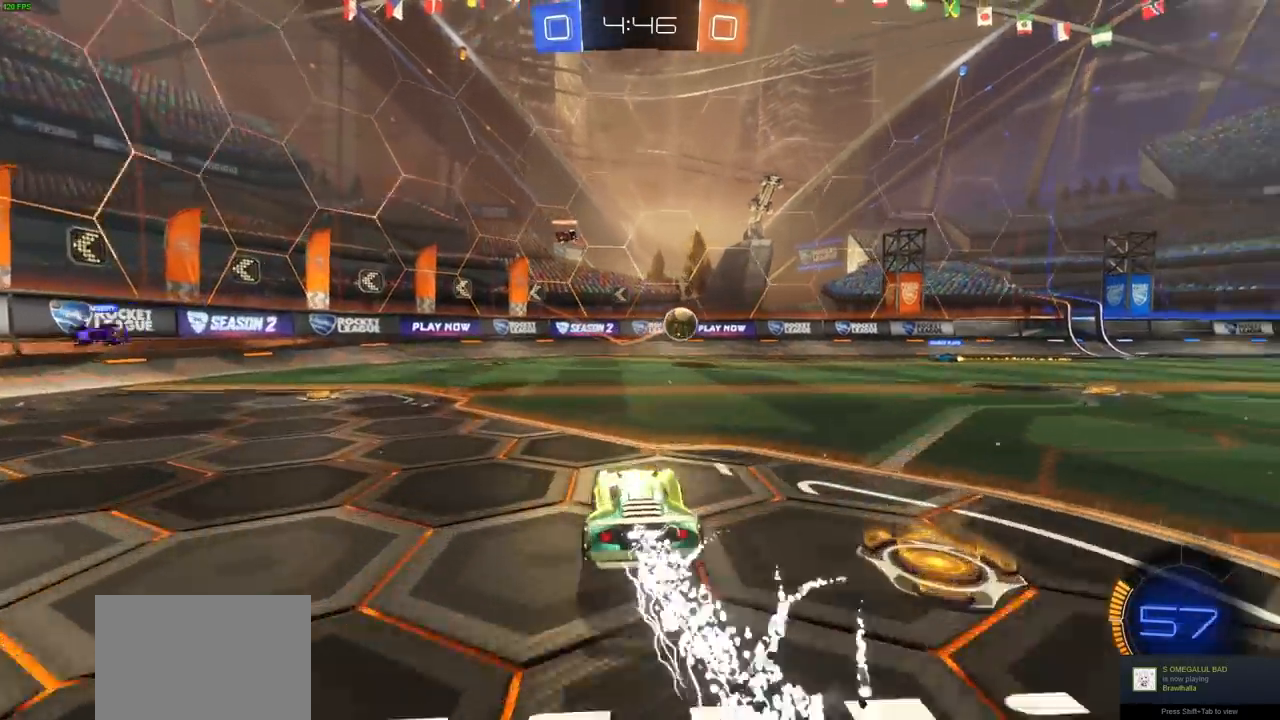
{"buttons": ["CIRCLE", "R2"], "left_stick": "right", "right_stick": "center", "events": []}
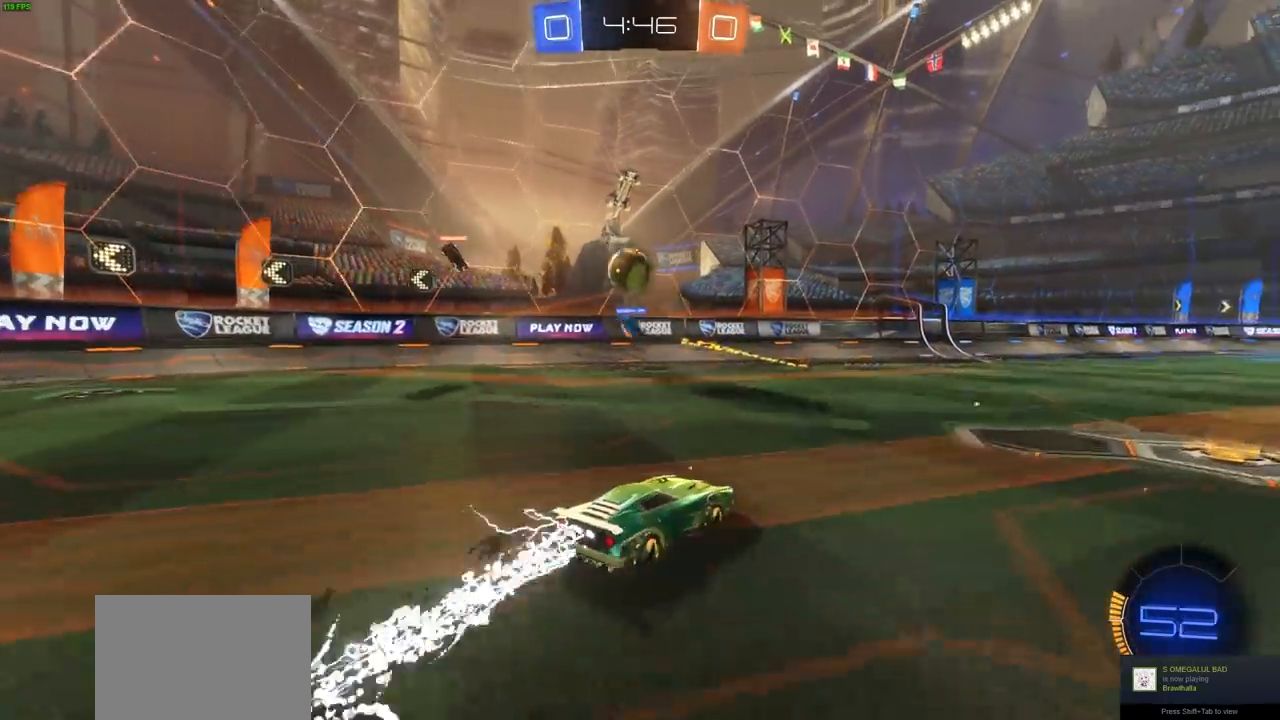
{"buttons": ["R2"], "left_stick": "center", "right_stick": "center", "events": [[133, "left_stick", "center"], [300, "CIRCLE", "up"]]}
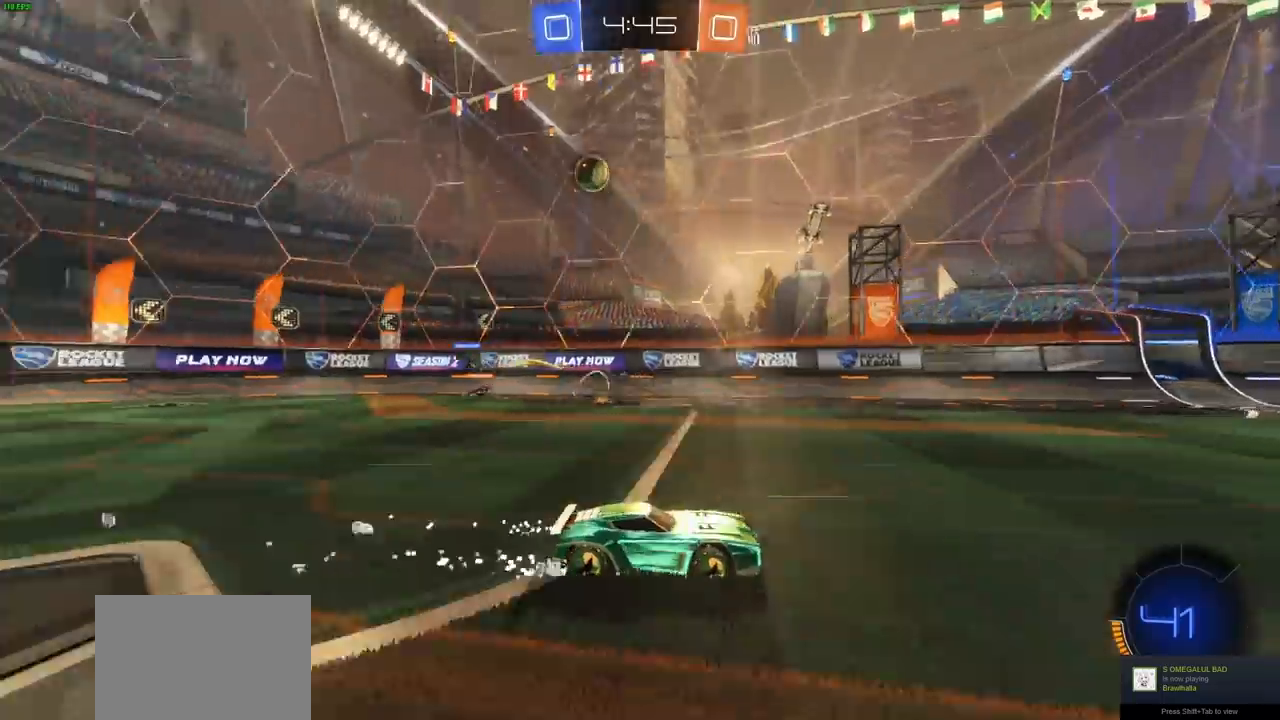
{"buttons": ["R2"], "left_stick": "left", "right_stick": "center", "events": [[483, "left_stick", "left"]]}
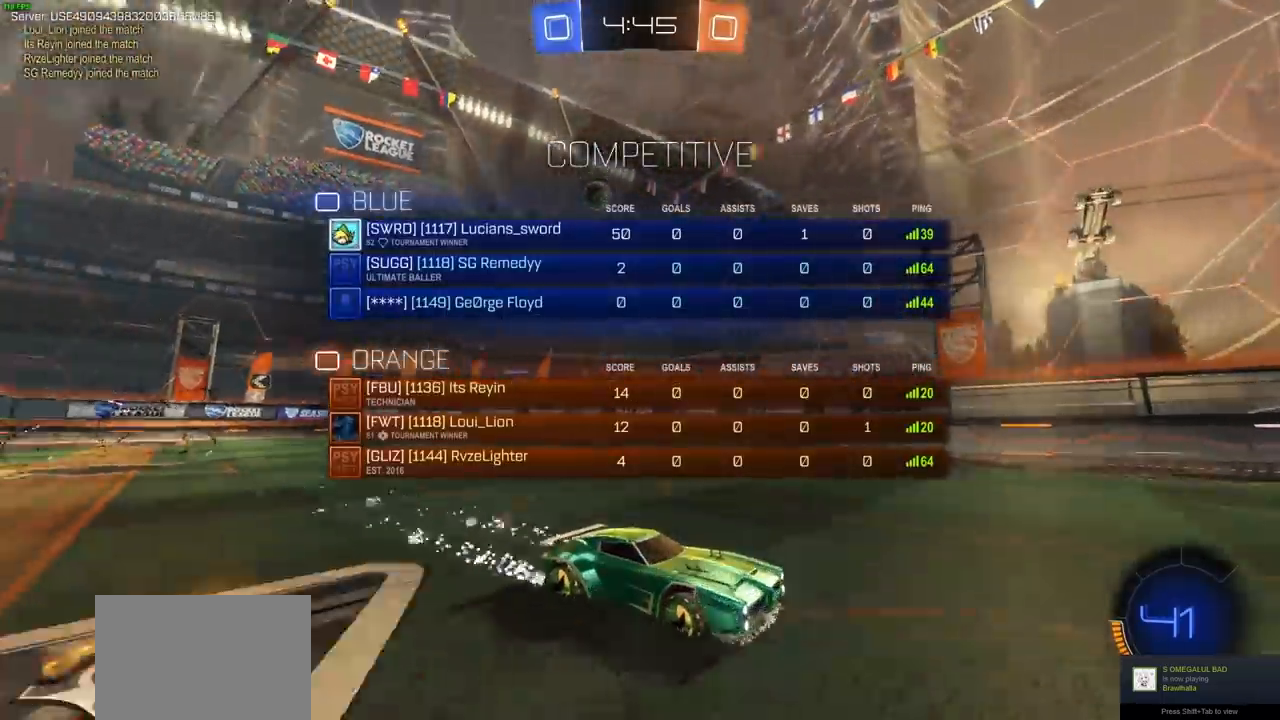
{"buttons": ["TRIANGLE", "R2"], "left_stick": "right", "right_stick": "center", "events": [[217, "left_stick", "center"], [417, "left_stick", "right"], [433, "TRIANGLE", "down"]]}
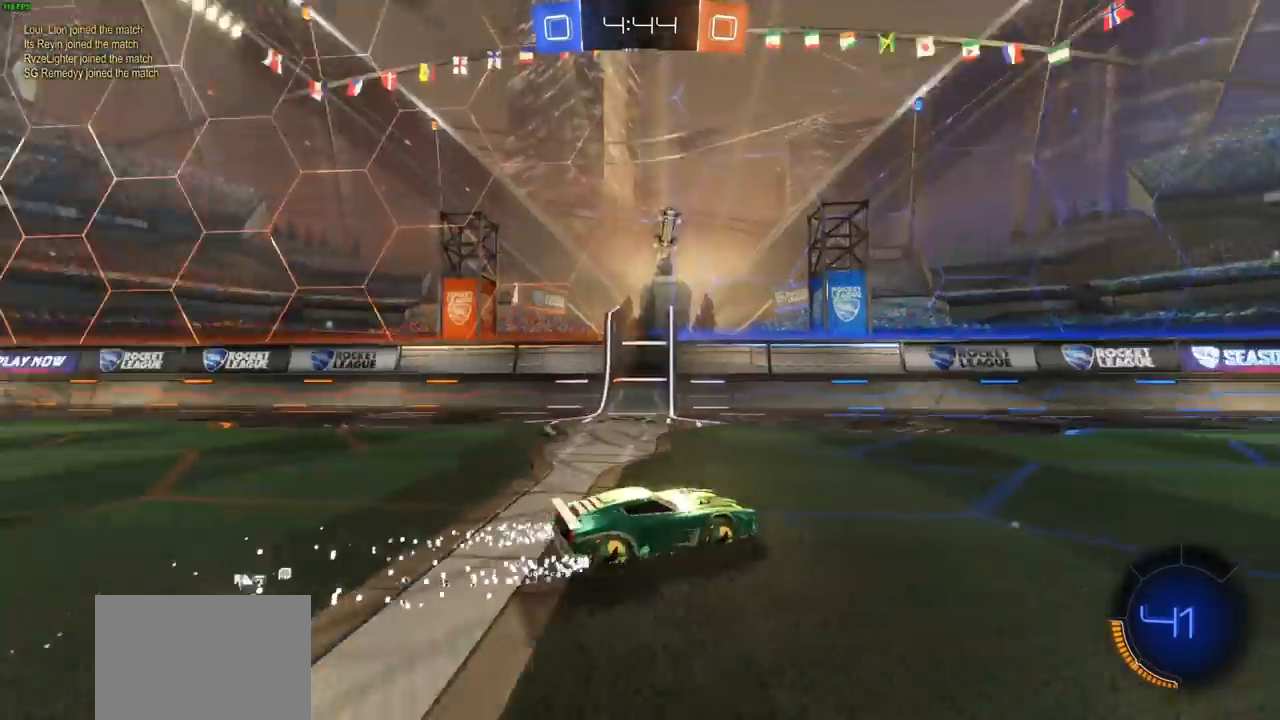
{"buttons": ["R2"], "left_stick": "center", "right_stick": "center", "events": [[33, "TRIANGLE", "up"], [150, "left_stick", "center"]]}
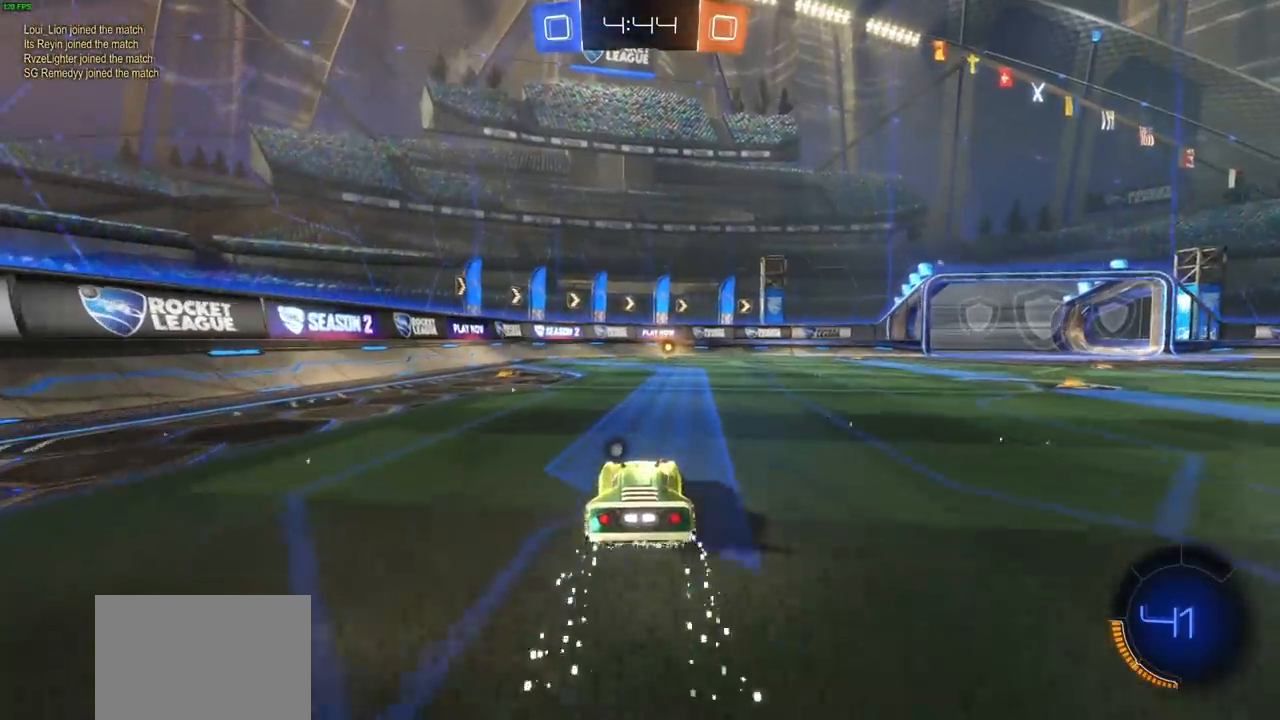
{"buttons": ["CIRCLE", "R2"], "left_stick": "center", "right_stick": "center", "events": [[50, "CIRCLE", "down"], [217, "left_stick", "right"], [267, "left_stick", "center"], [417, "TRIANGLE", "down"], [500, "TRIANGLE", "up"]]}
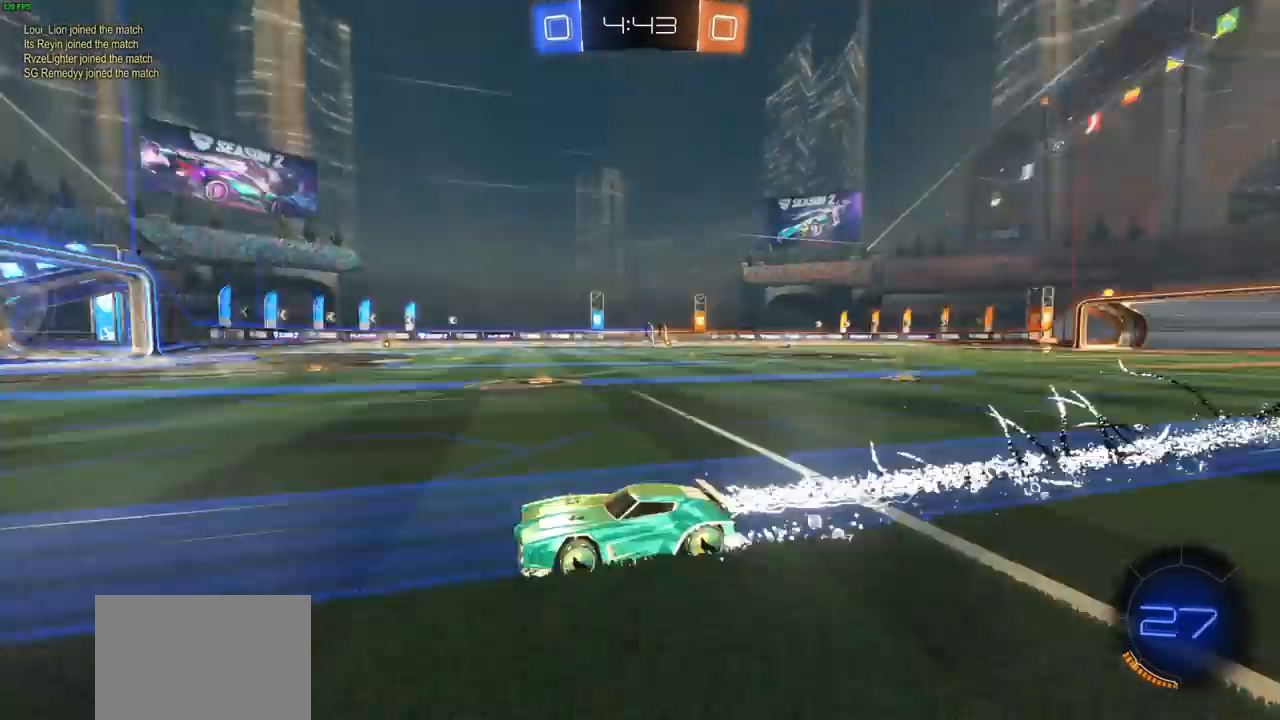
{"buttons": ["R2"], "left_stick": "right", "right_stick": "center", "events": [[100, "CIRCLE", "up"], [483, "left_stick", "right"]]}
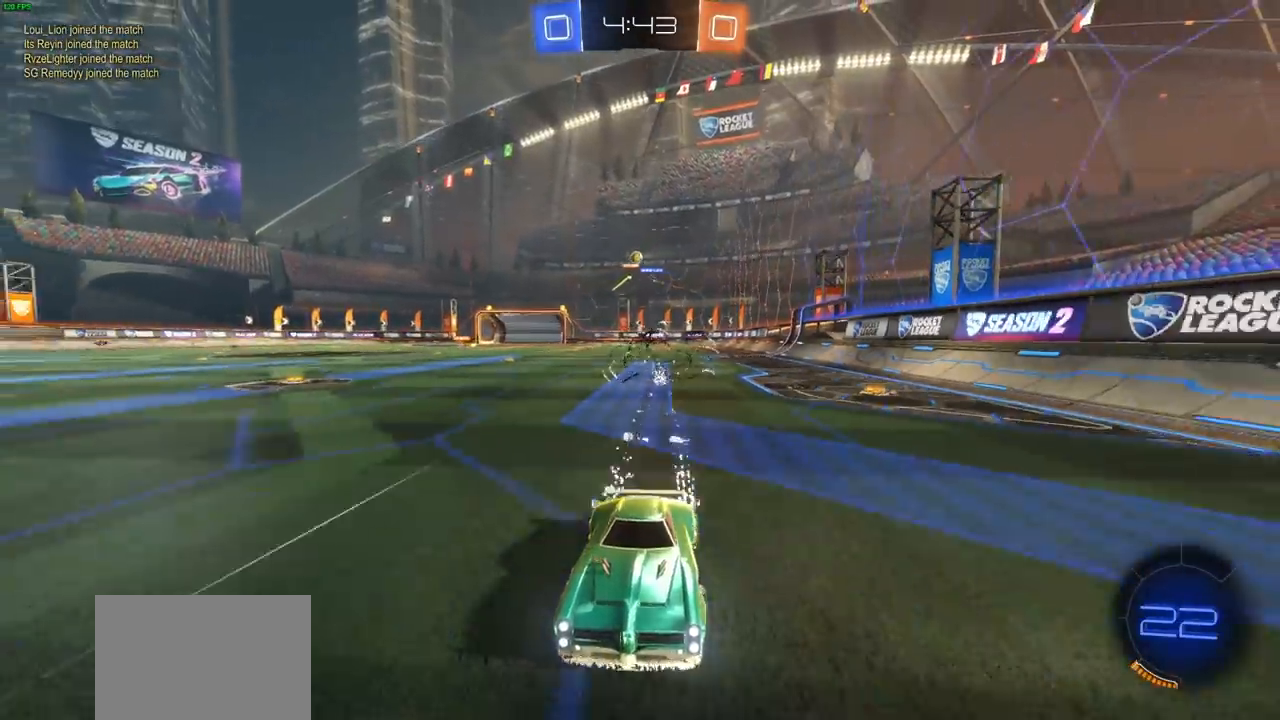
{"buttons": ["R2"], "left_stick": "right", "right_stick": "center", "events": [[117, "L1", "down"], [183, "L1", "up"], [300, "L1", "down"], [400, "L1", "up"]]}
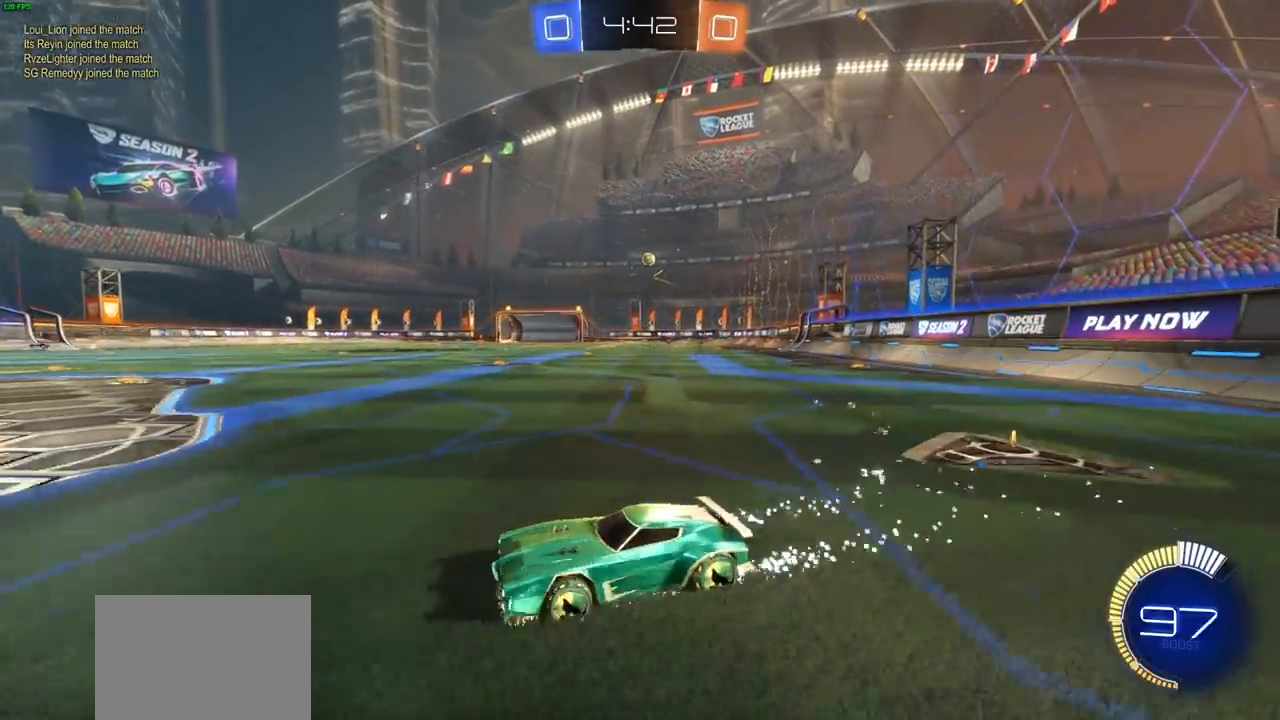
{"buttons": ["CIRCLE", "R2"], "left_stick": "right", "right_stick": "center", "events": [[67, "L1", "down"], [133, "L1", "up"], [250, "CIRCLE", "down"]]}
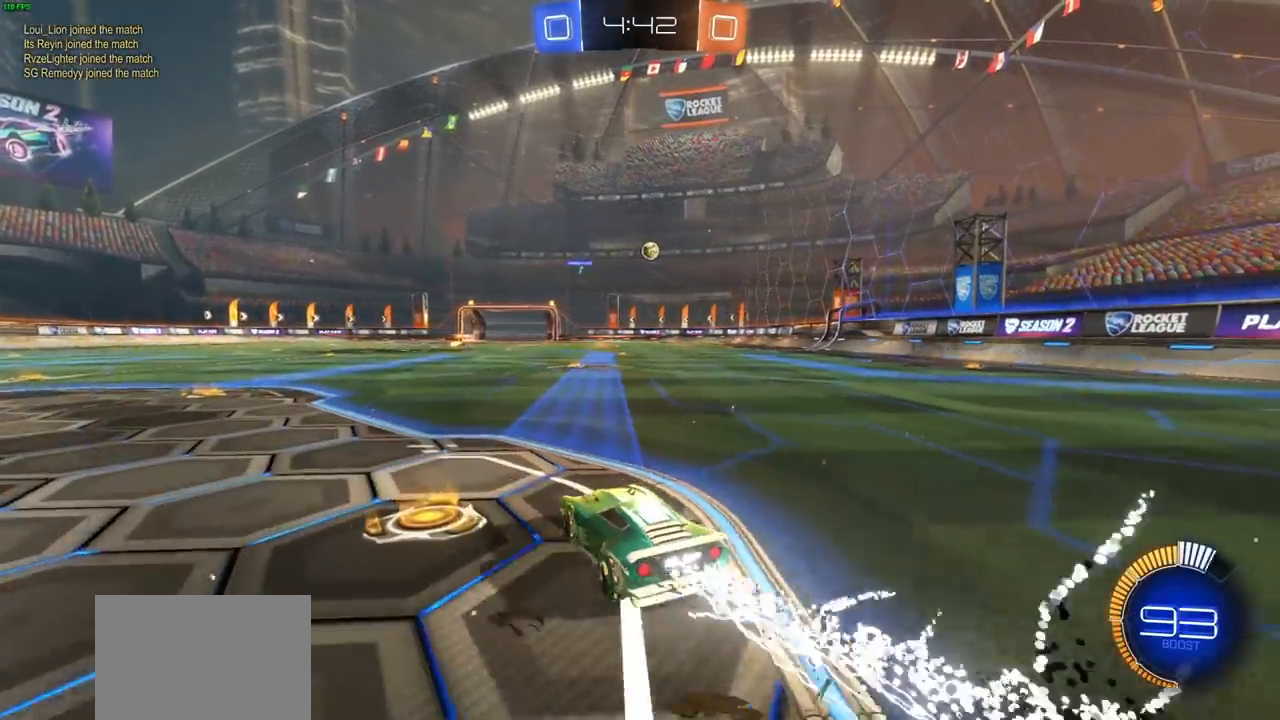
{"buttons": ["R2"], "left_stick": "up-left", "right_stick": "center", "events": [[267, "left_stick", "center"], [367, "CIRCLE", "up"], [467, "left_stick", "up-left"]]}
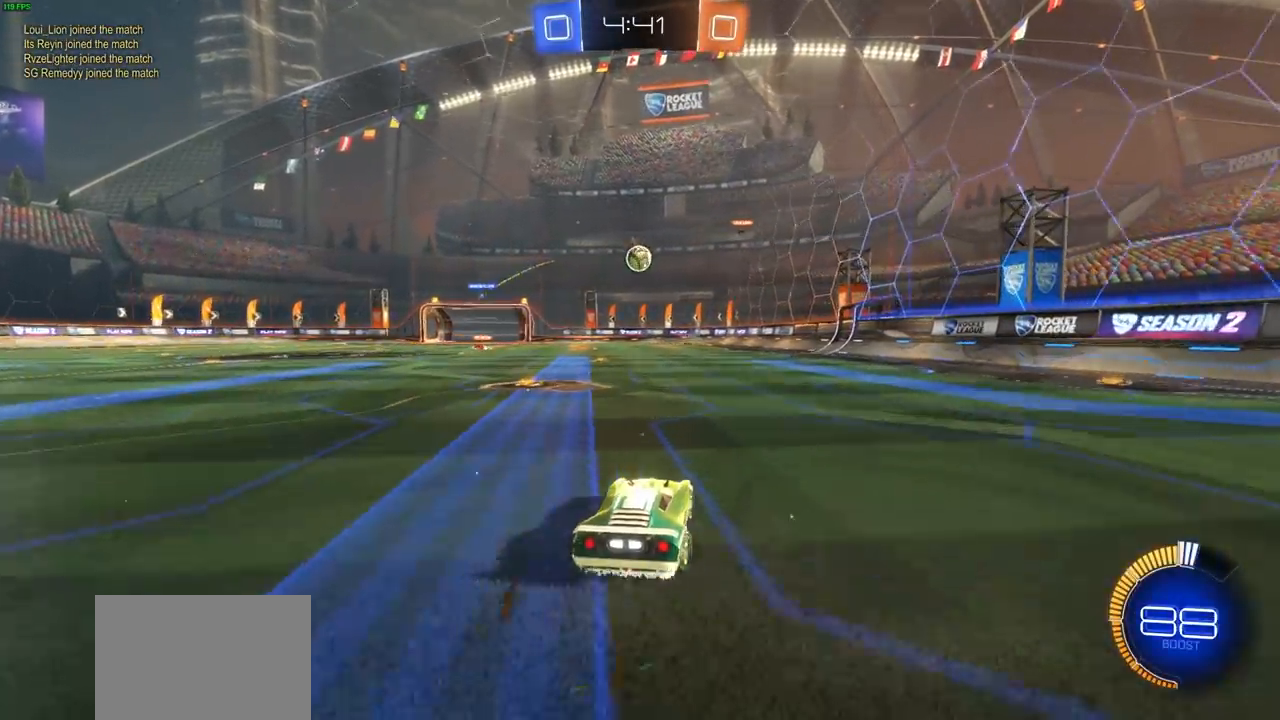
{"buttons": ["CROSS", "CIRCLE", "R2"], "left_stick": "down-left", "right_stick": "center", "events": [[50, "left_stick", "center"], [150, "CIRCLE", "down"], [283, "left_stick", "right"], [350, "CROSS", "down"], [400, "left_stick", "down"], [450, "left_stick", "down-left"]]}
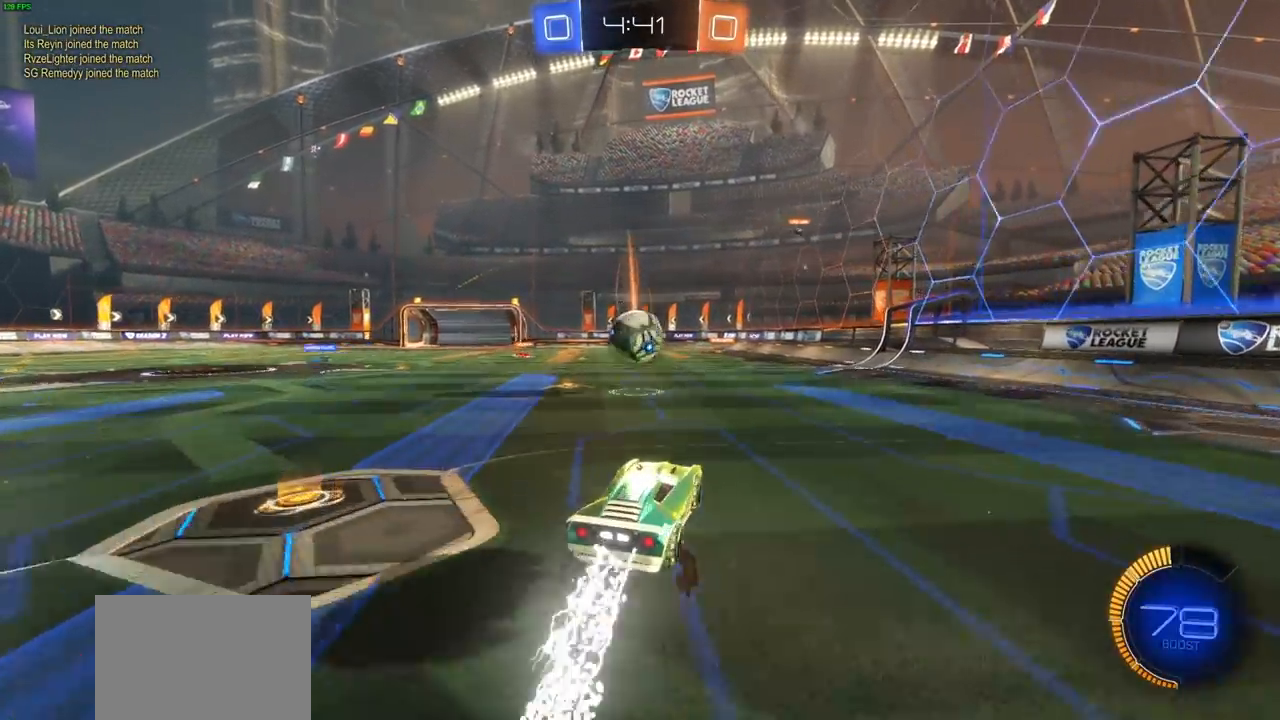
{"buttons": ["L1", "R2", "L3"], "left_stick": "up-left", "right_stick": "center", "events": [[117, "left_stick", "up-left"], [133, "CROSS", "up"], [150, "CIRCLE", "up"], [200, "L1", "down"], [233, "CROSS", "down"], [233, "L3", "down"], [367, "CROSS", "up"]]}
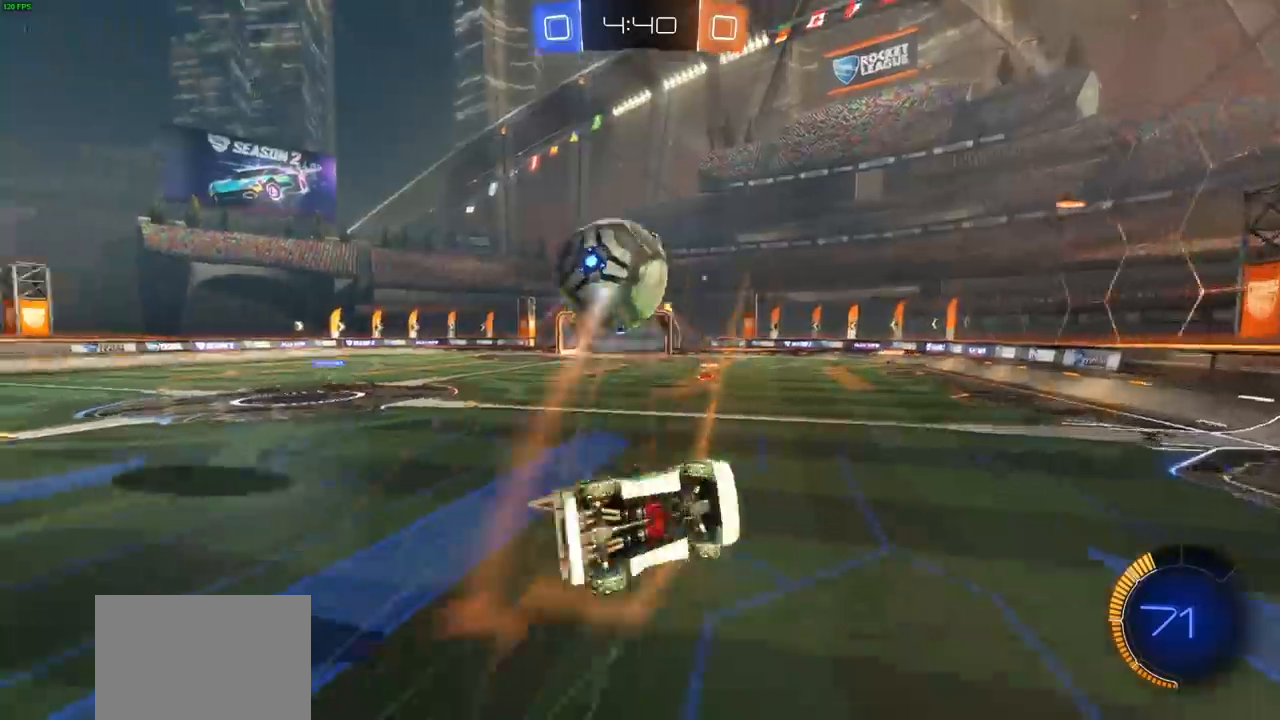
{"buttons": ["R2"], "left_stick": "up", "right_stick": "center", "events": [[150, "L3", "up"], [467, "left_stick", "up"], [483, "L1", "up"]]}
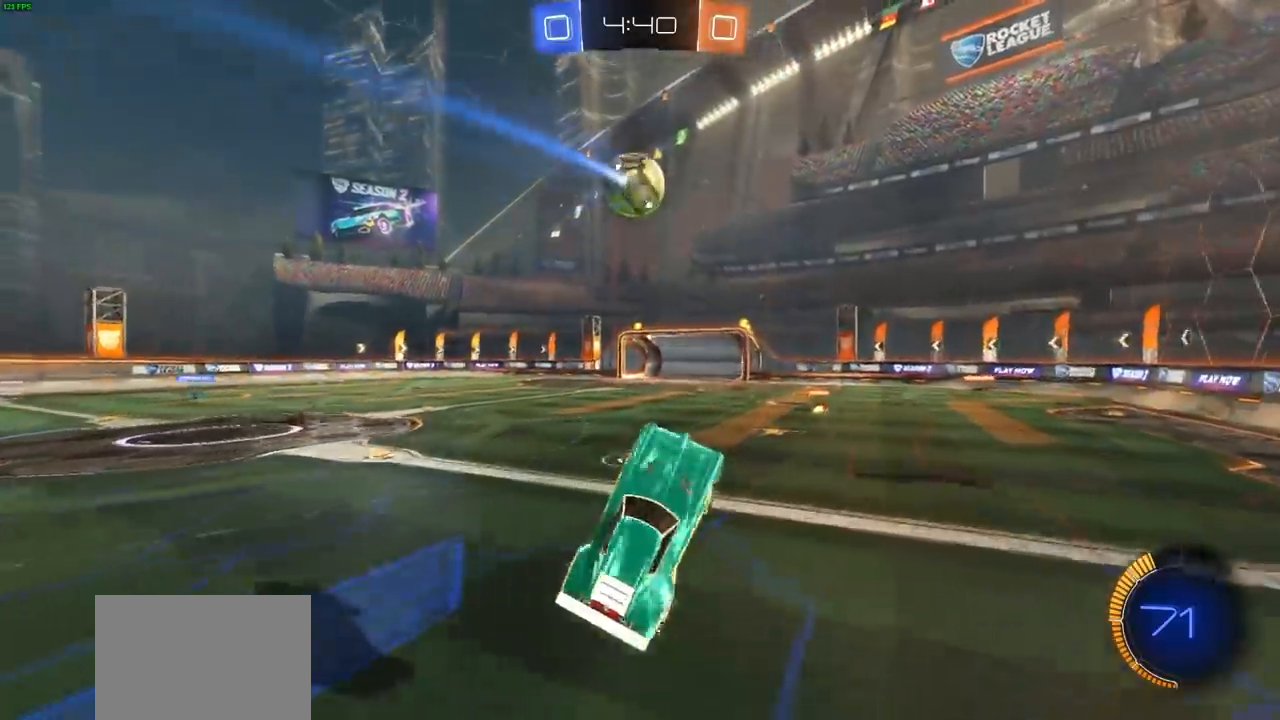
{"buttons": ["R2"], "left_stick": "up-left", "right_stick": "center", "events": [[133, "left_stick", "center"], [250, "left_stick", "up"], [350, "left_stick", "up-left"]]}
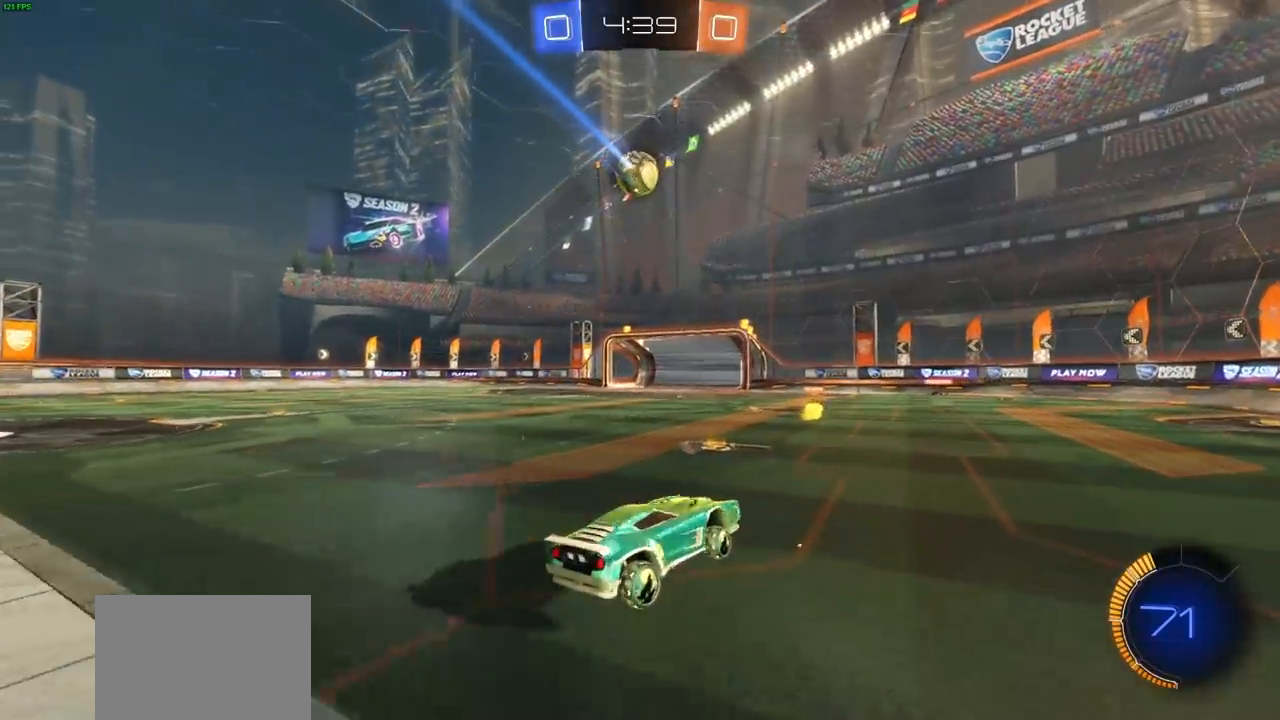
{"buttons": ["R2"], "left_stick": "left", "right_stick": "center", "events": [[267, "left_stick", "left"]]}
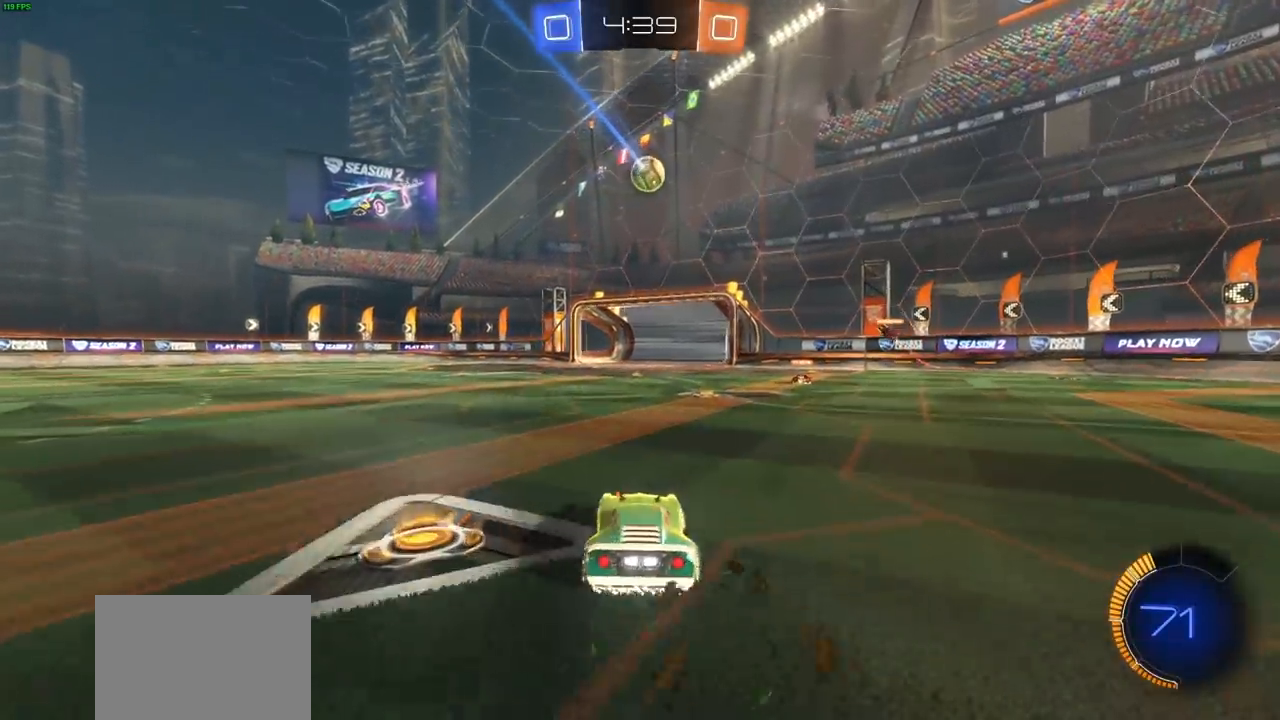
{"buttons": ["CROSS", "CIRCLE", "R2"], "left_stick": "right", "right_stick": "center", "events": [[17, "left_stick", "down"], [33, "CIRCLE", "down"], [33, "CROSS", "down"], [300, "left_stick", "left"], [433, "left_stick", "right"]]}
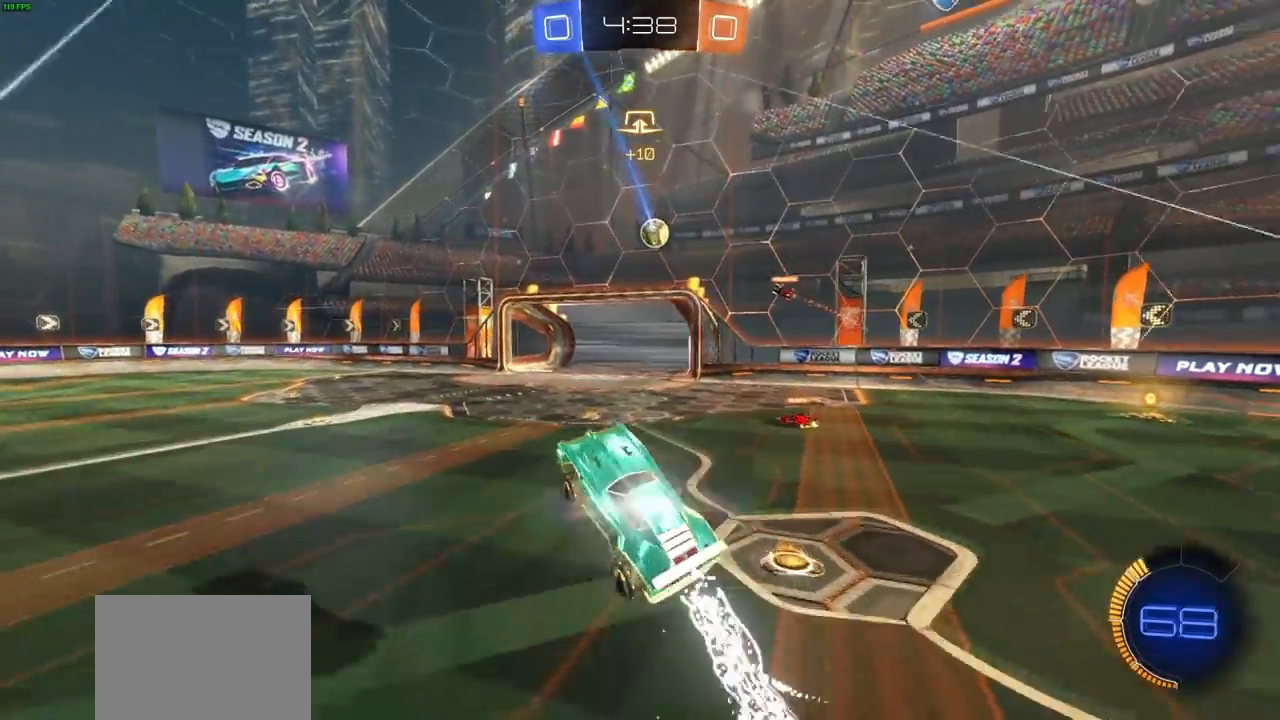
{"buttons": ["CROSS", "CIRCLE", "R2"], "left_stick": "up-left", "right_stick": "center", "events": [[167, "left_stick", "center"], [317, "left_stick", "up-left"]]}
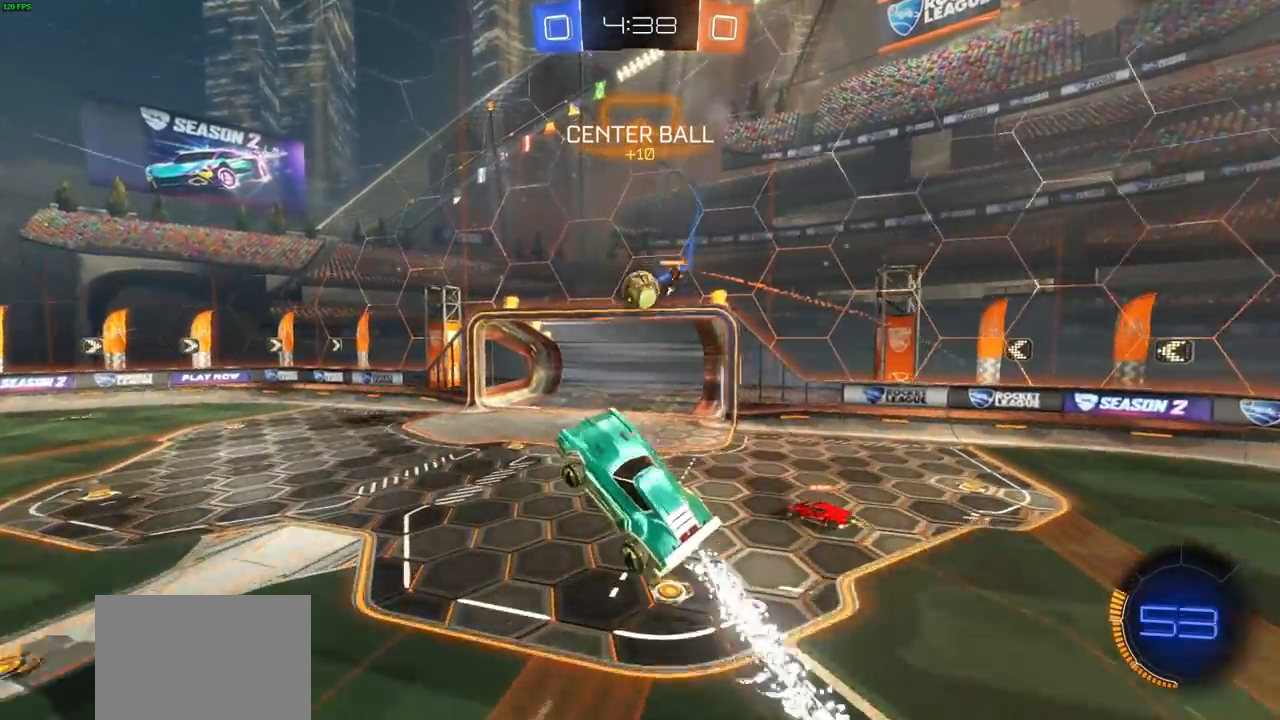
{"buttons": ["R2"], "left_stick": "up-right", "right_stick": "center", "events": [[67, "left_stick", "up"], [150, "CROSS", "up"], [167, "CIRCLE", "up"], [233, "left_stick", "up-right"], [317, "CROSS", "down"], [467, "CROSS", "up"]]}
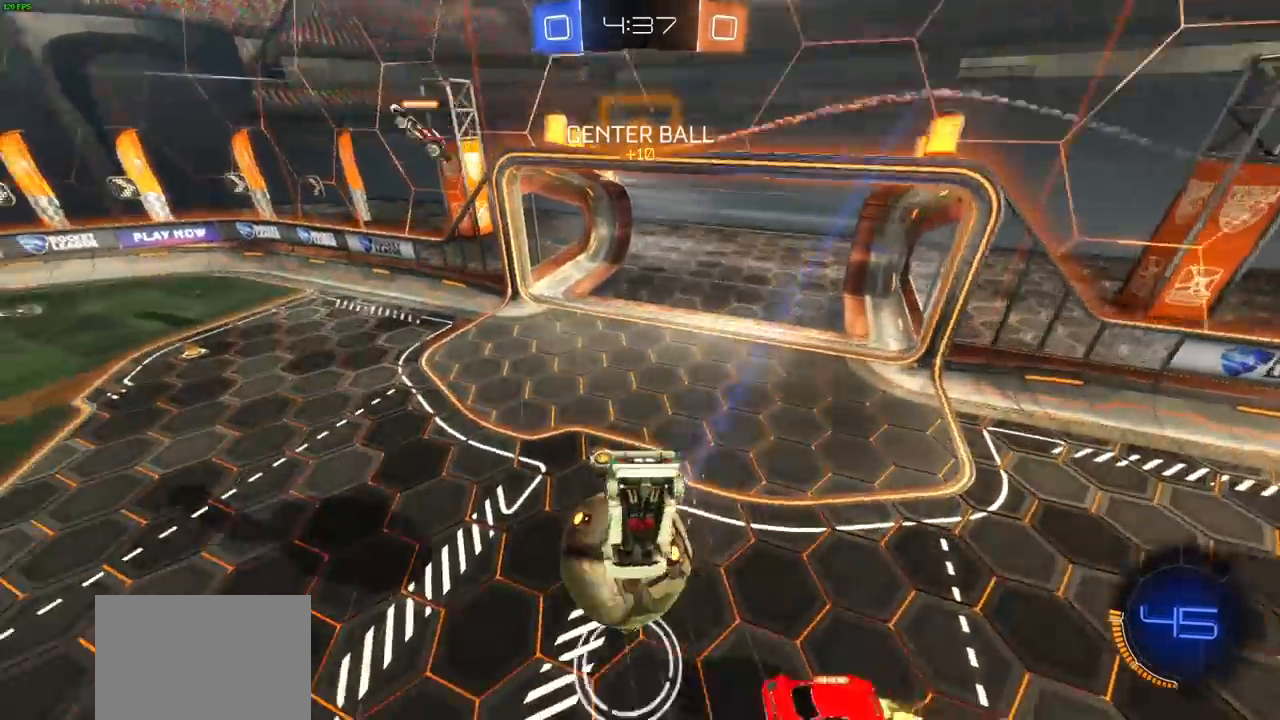
{"buttons": ["R2"], "left_stick": "center", "right_stick": "center", "events": [[100, "left_stick", "center"]]}
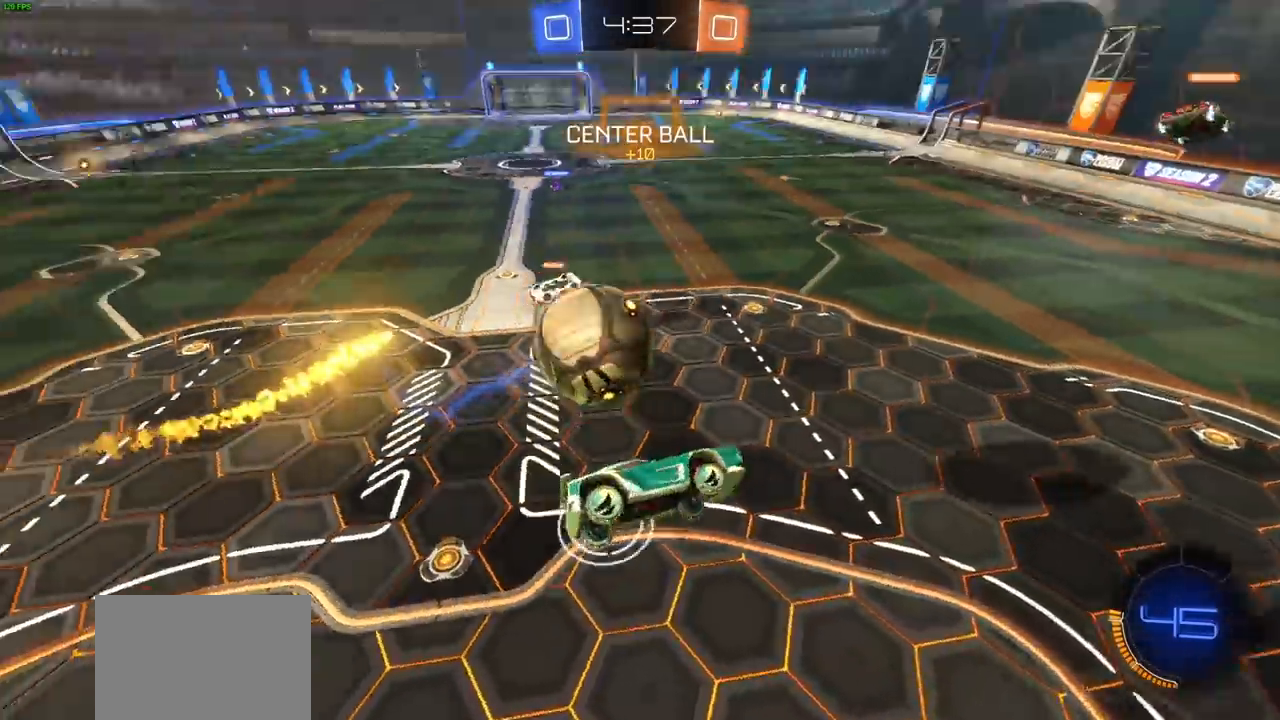
{"buttons": ["R2"], "left_stick": "left", "right_stick": "center", "events": [[117, "left_stick", "left"], [283, "L1", "down"], [383, "L1", "up"]]}